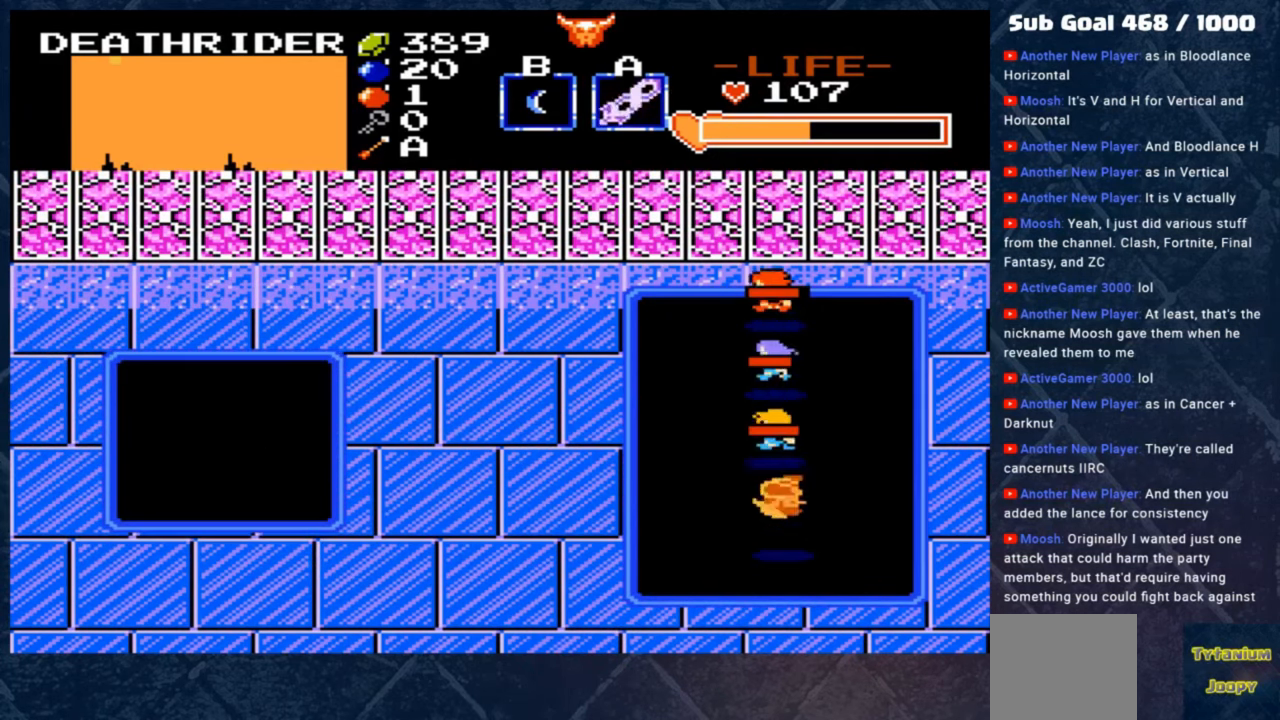
Gameplay with a controller (Xbox layout); each line is a JSON object with the inputs held at the frame after it. "events" lists button and stick changes between this image and that frame as [ms after this image, input, new state], when the widget could be followed in between. Not read: right_stick.
{"buttons": [], "left_stick": "center", "events": []}
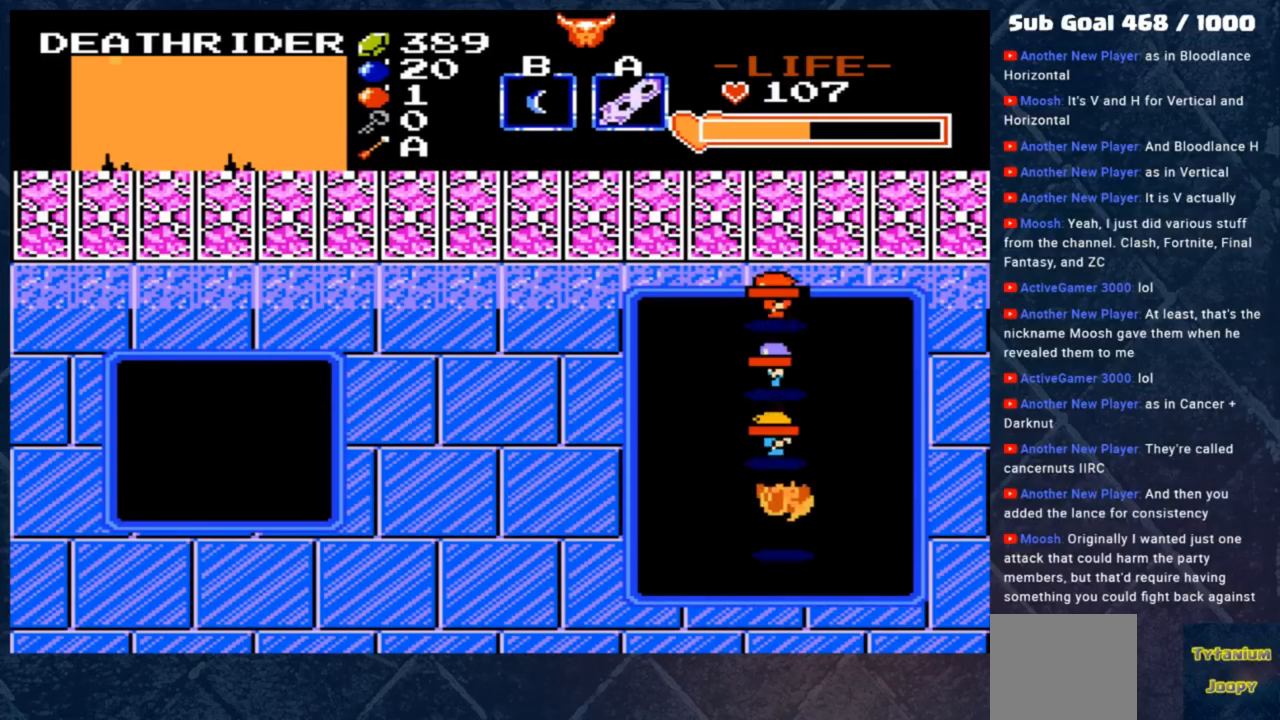
{"buttons": [], "left_stick": "center", "events": []}
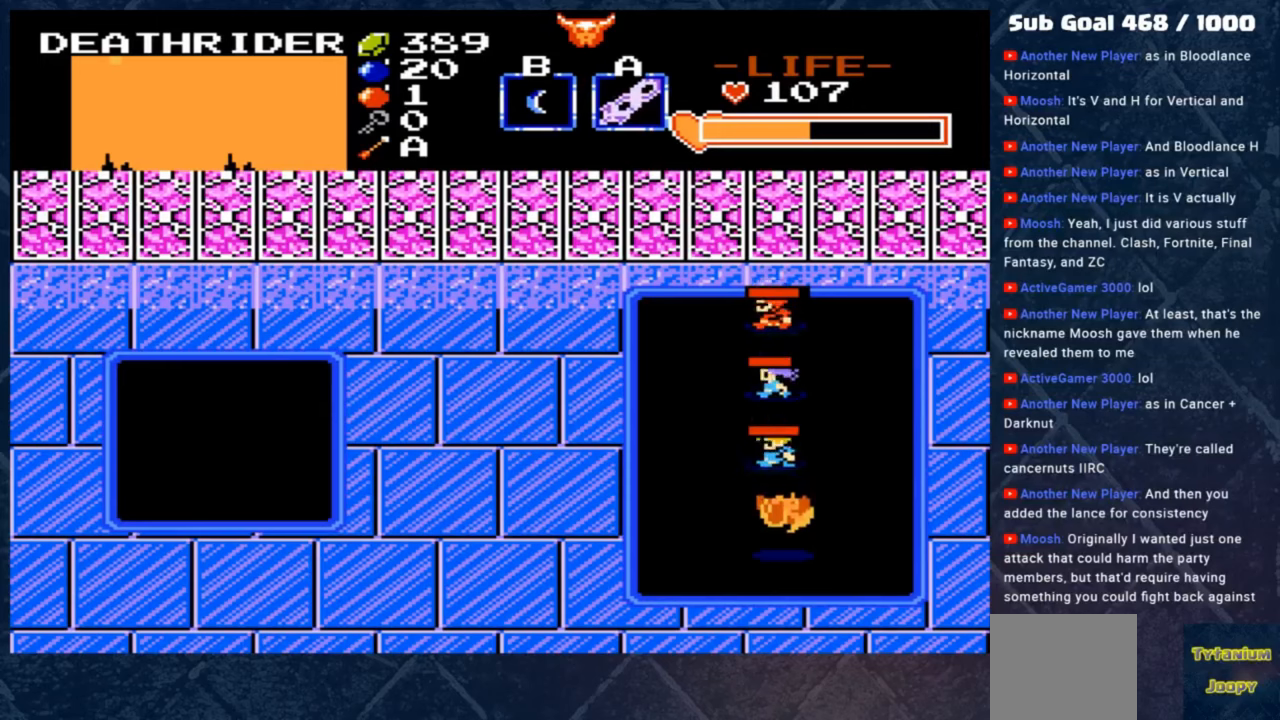
{"buttons": [], "left_stick": "center", "events": []}
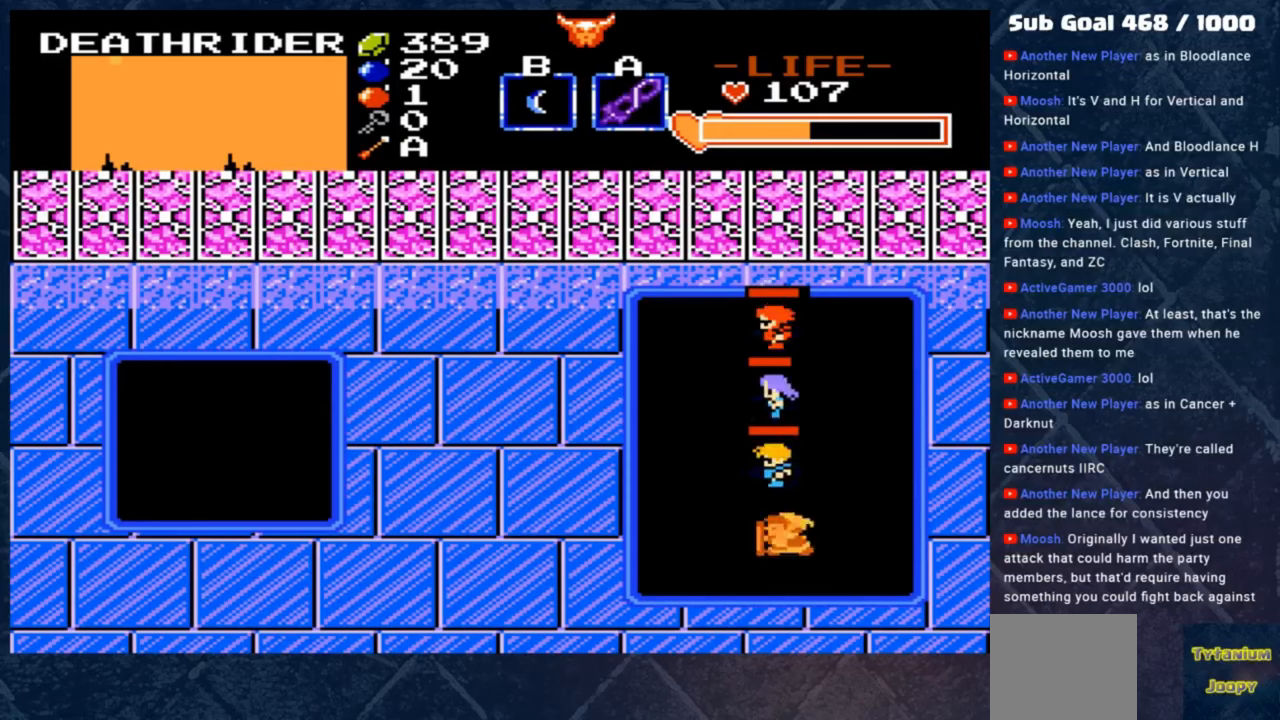
{"buttons": [], "left_stick": "left", "events": [[433, "left_stick", "left"]]}
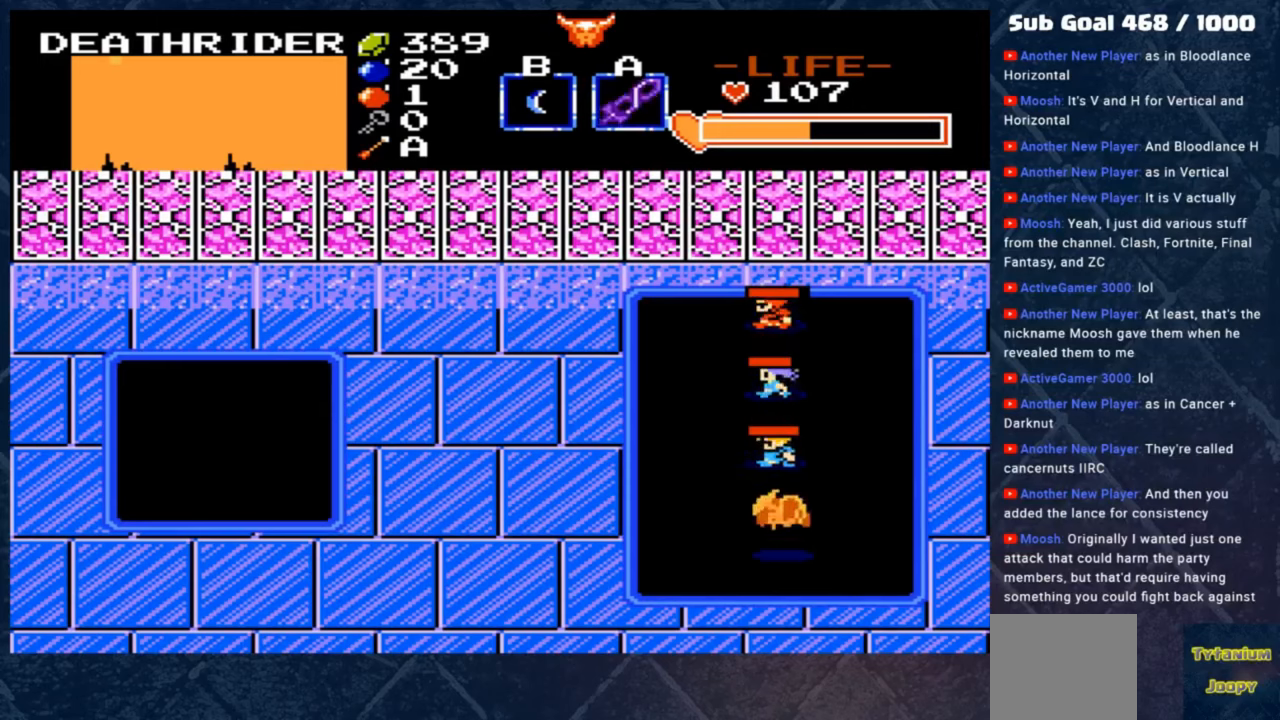
{"buttons": [], "left_stick": "center", "events": [[400, "left_stick", "center"]]}
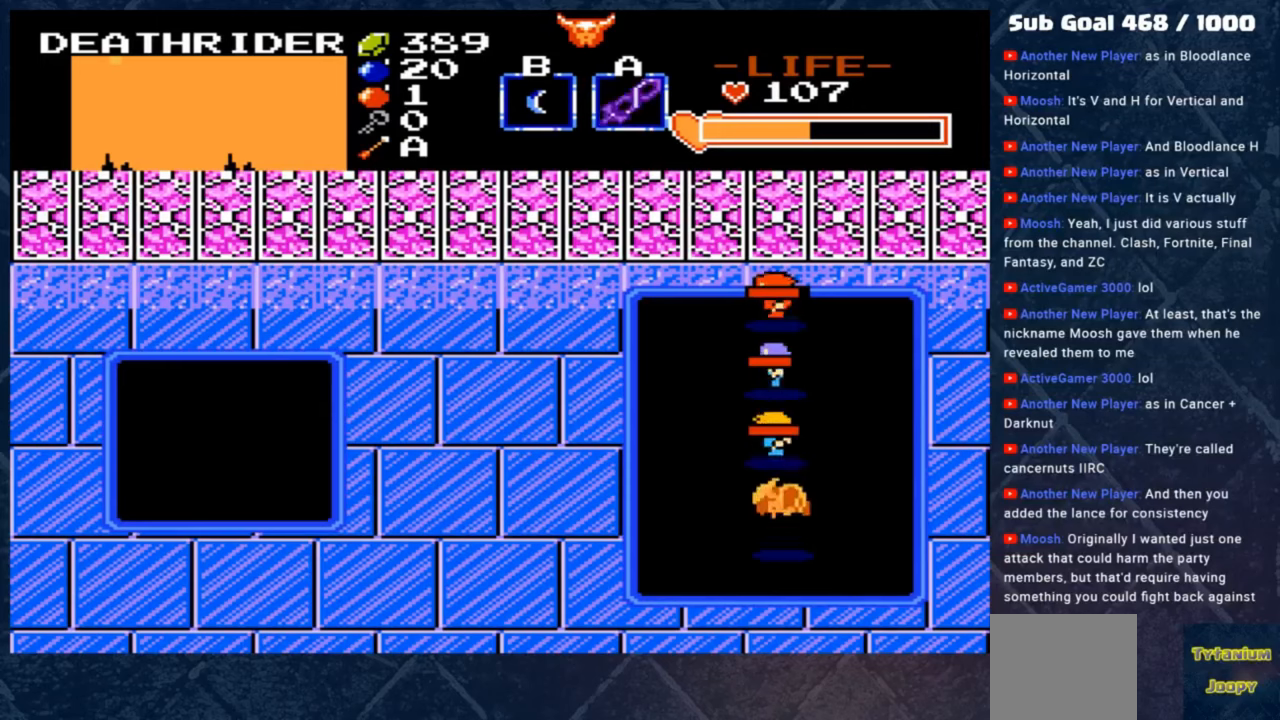
{"buttons": [], "left_stick": "center", "events": []}
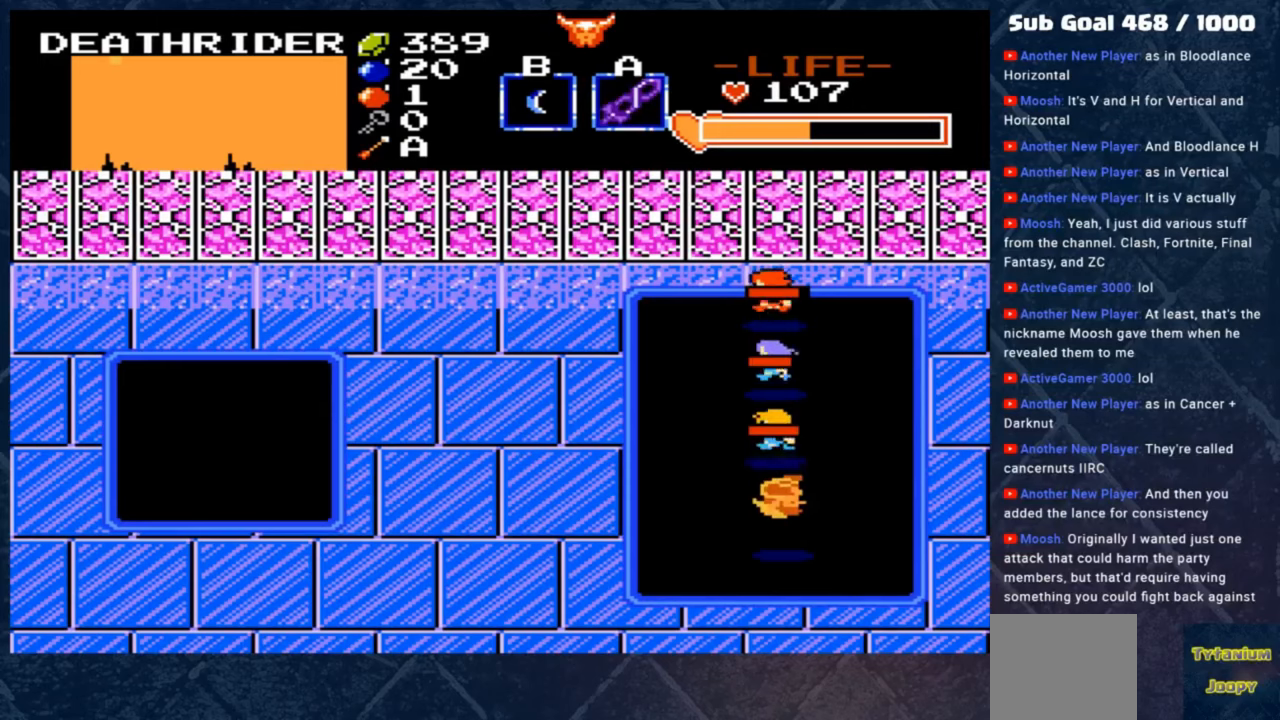
{"buttons": [], "left_stick": "center", "events": []}
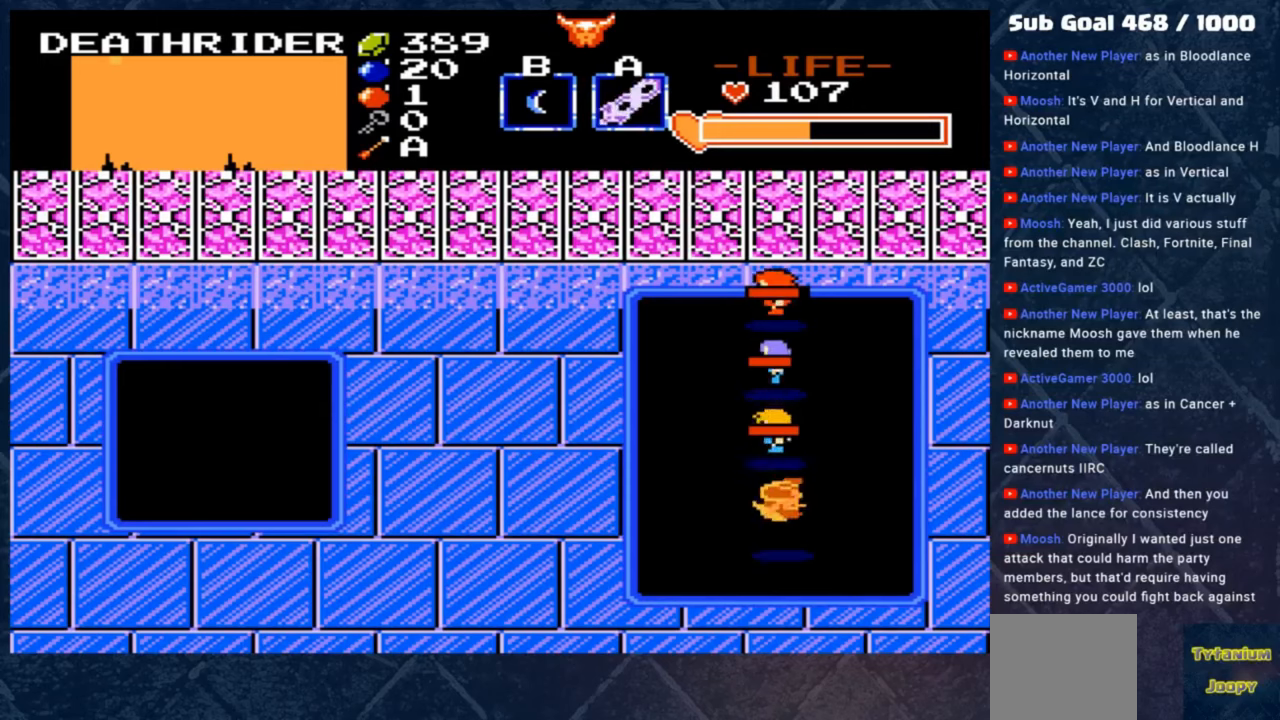
{"buttons": [], "left_stick": "center", "events": []}
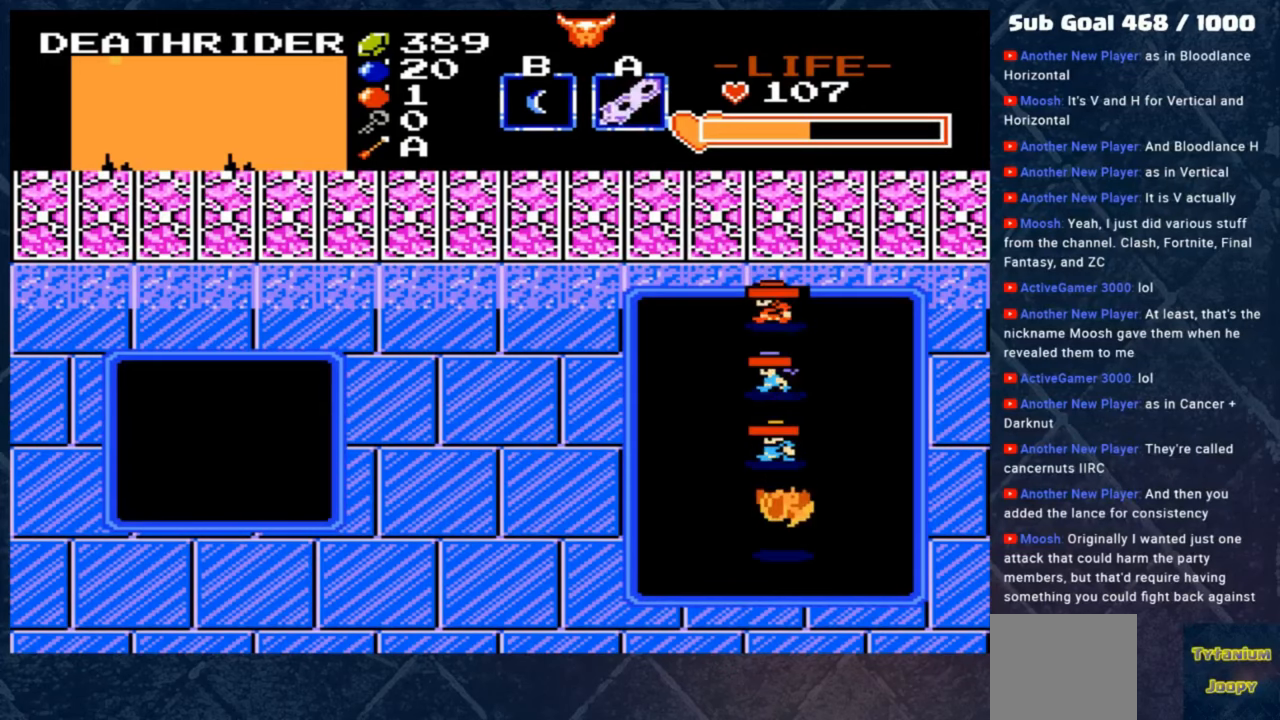
{"buttons": [], "left_stick": "center", "events": []}
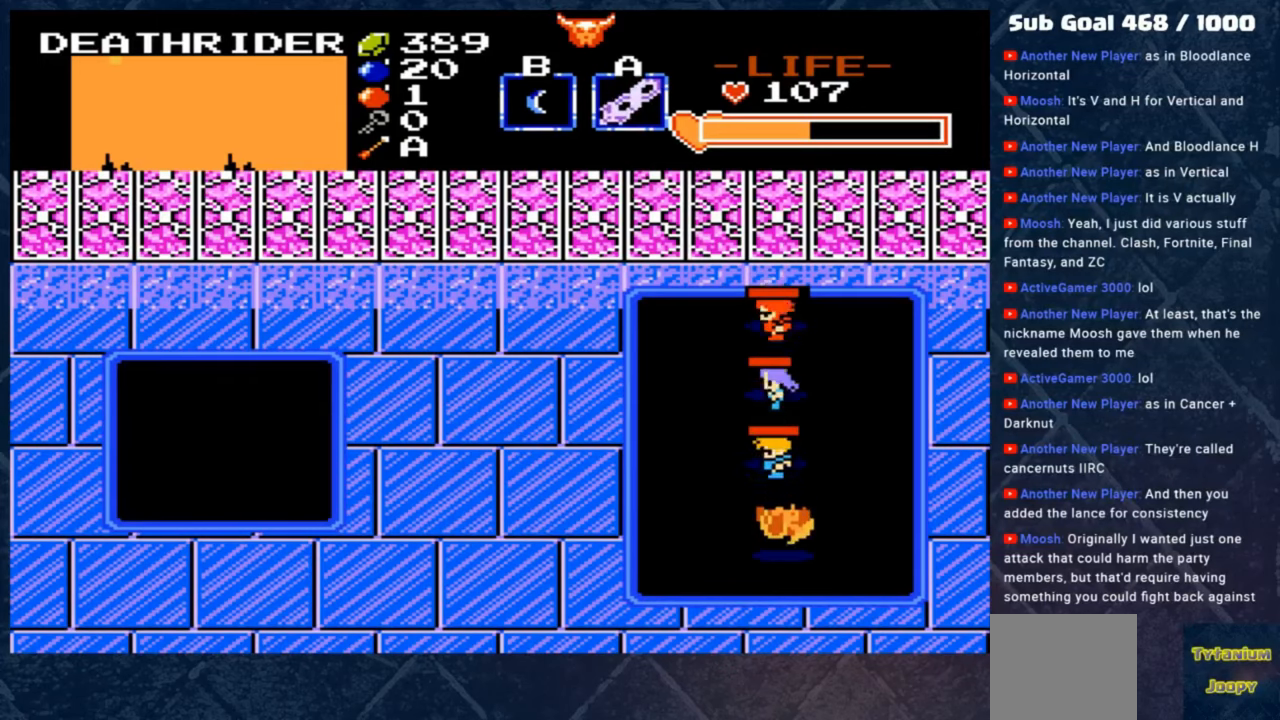
{"buttons": [], "left_stick": "center", "events": []}
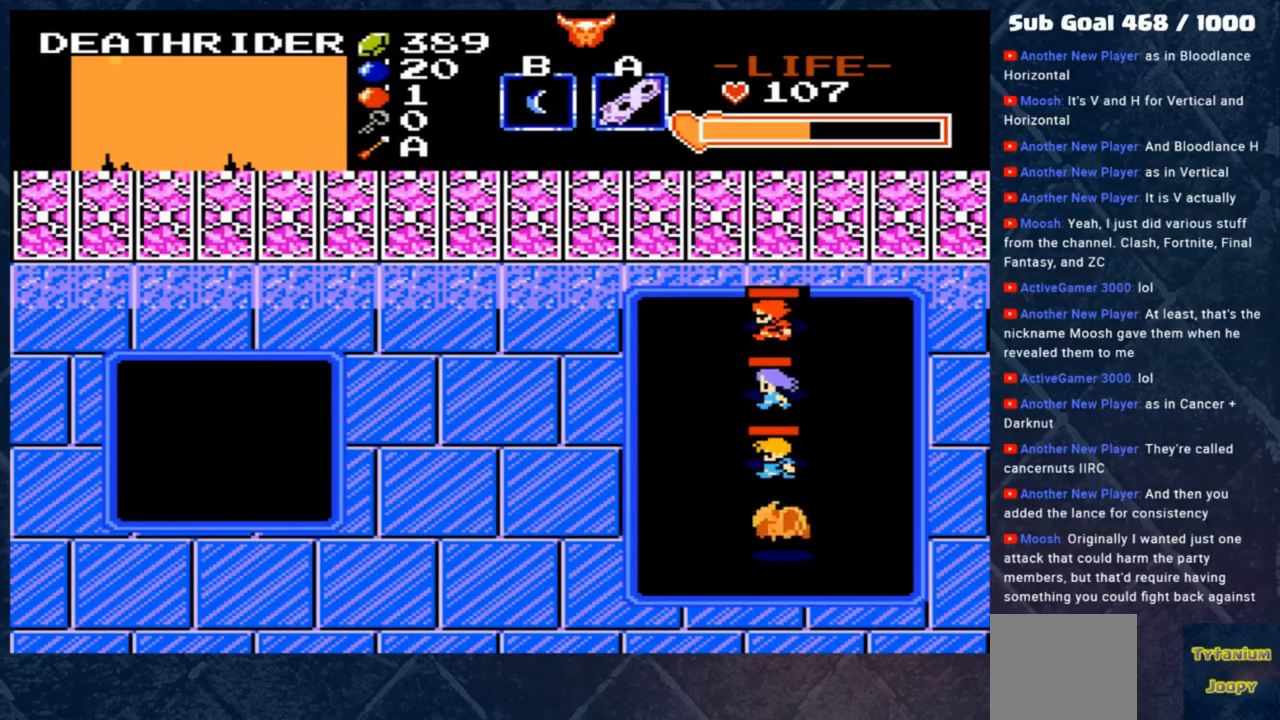
{"buttons": [], "left_stick": "center", "events": []}
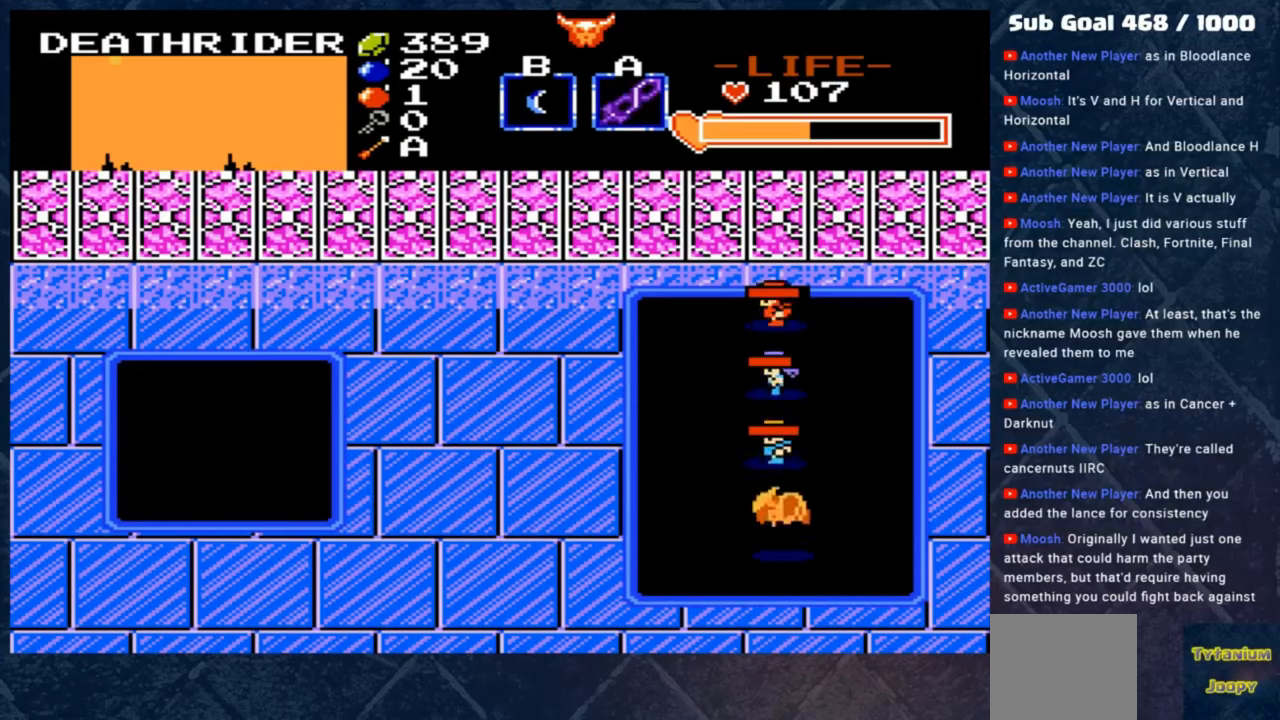
{"buttons": [], "left_stick": "center", "events": []}
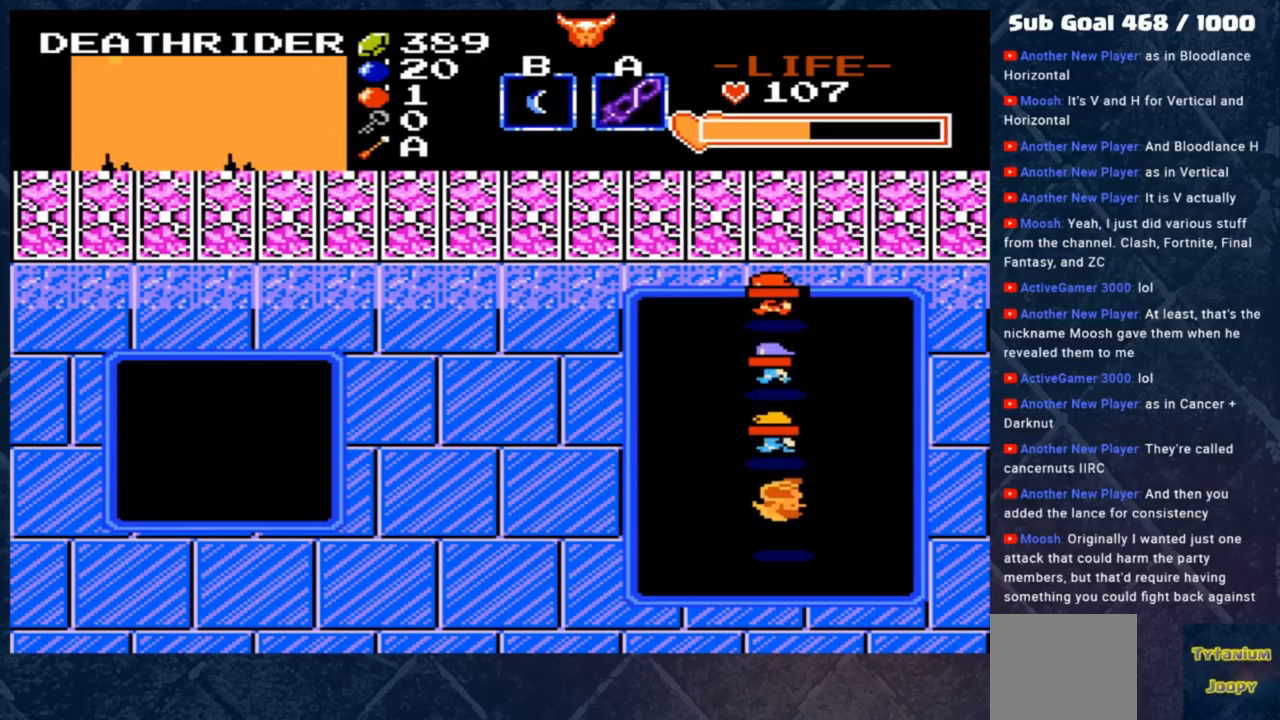
{"buttons": [], "left_stick": "center", "events": []}
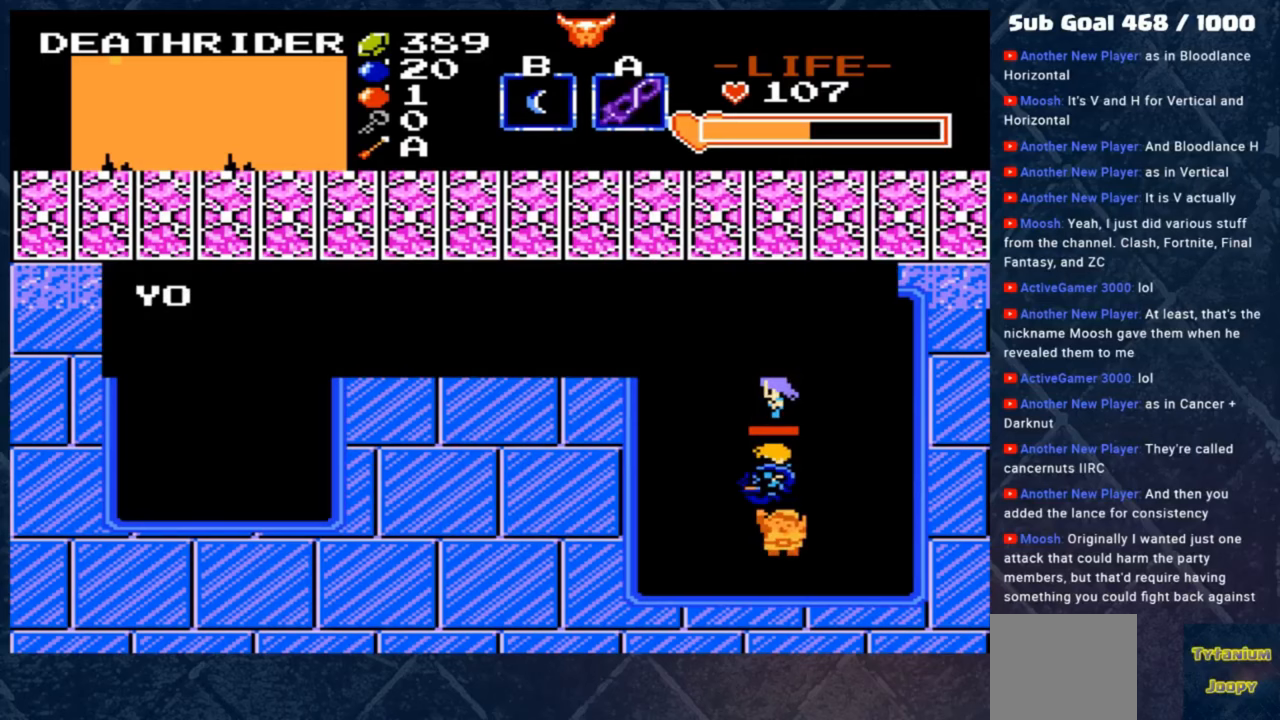
{"buttons": [], "left_stick": "center", "events": []}
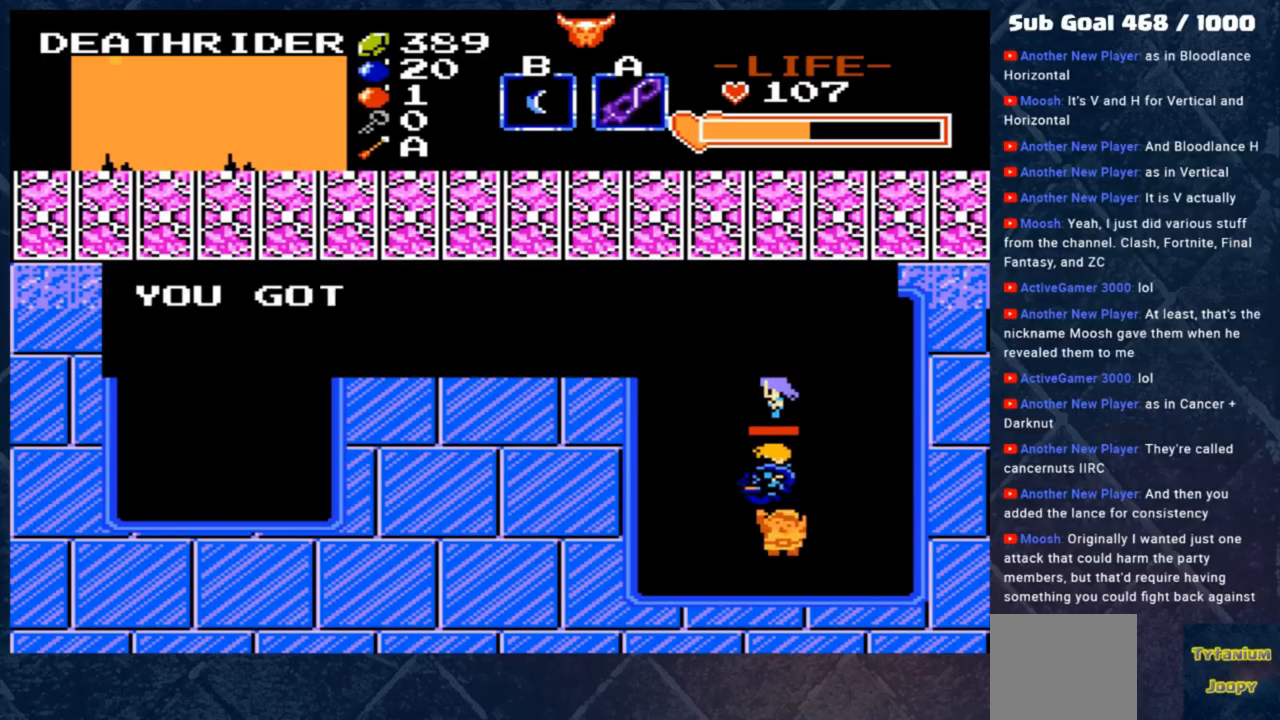
{"buttons": ["A"], "left_stick": "center", "events": [[333, "A", "down"]]}
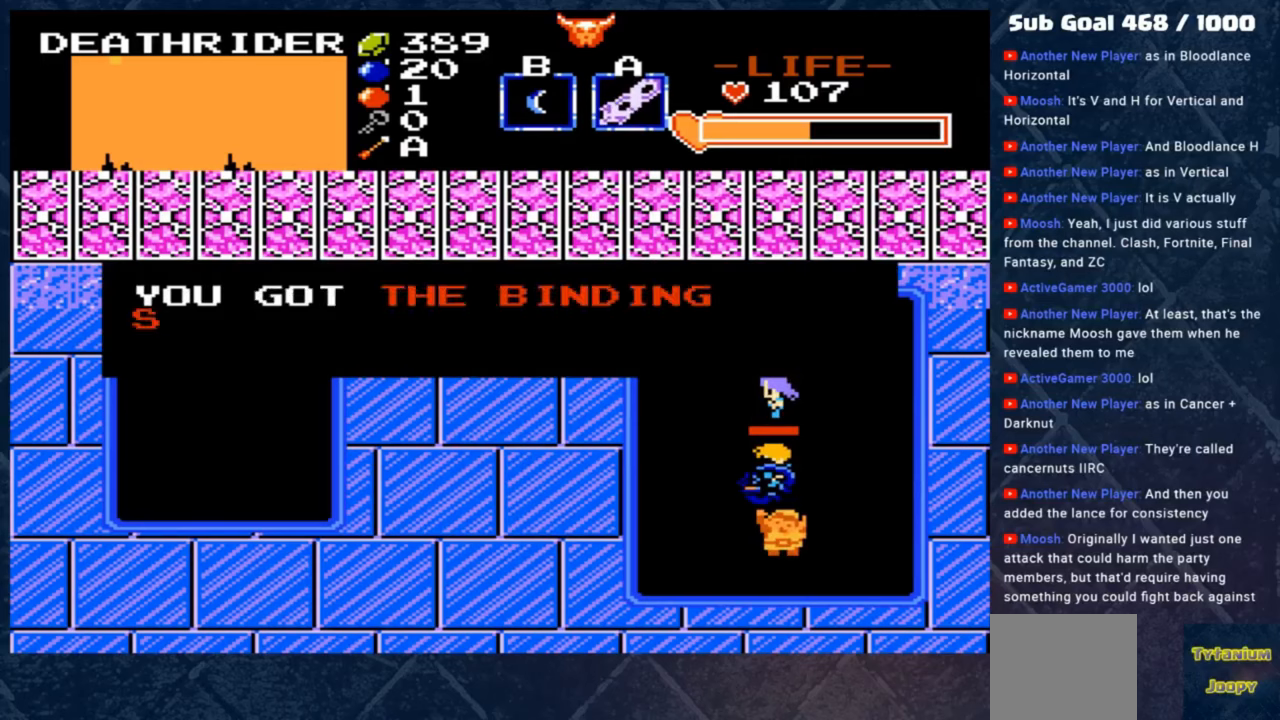
{"buttons": ["A"], "left_stick": "center", "events": []}
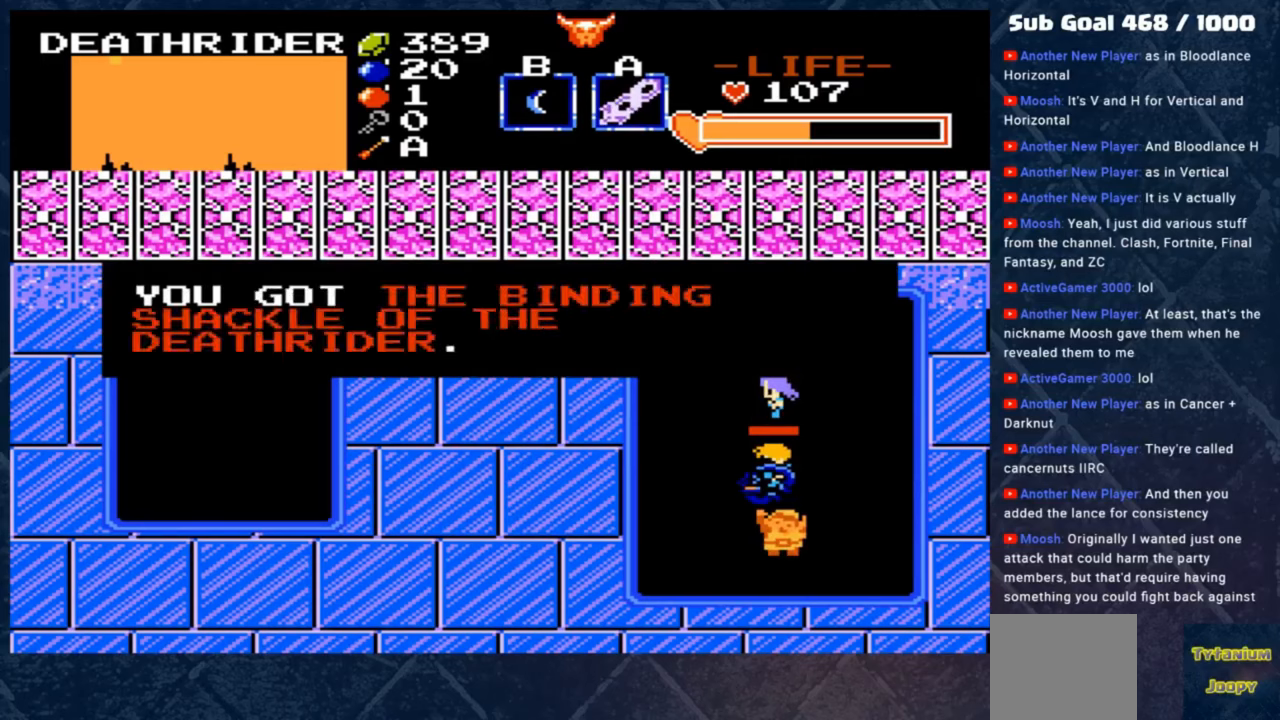
{"buttons": [], "left_stick": "center", "events": [[333, "A", "up"]]}
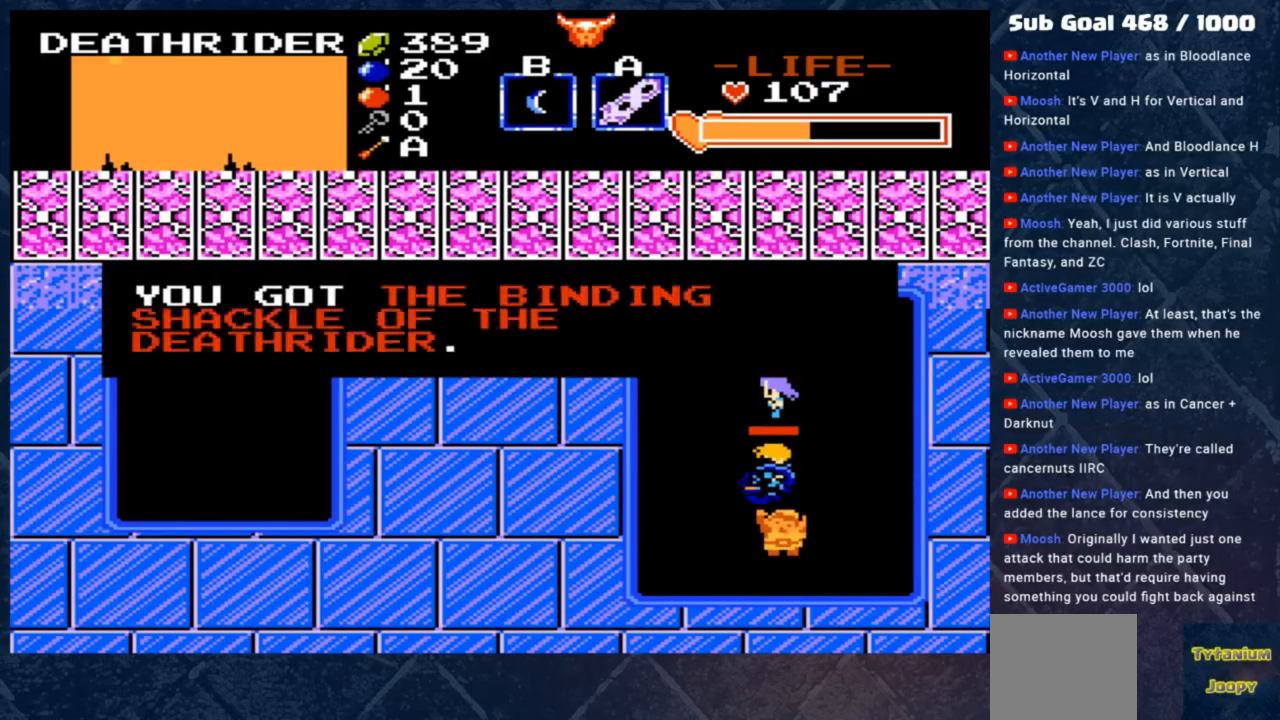
{"buttons": [], "left_stick": "center", "events": []}
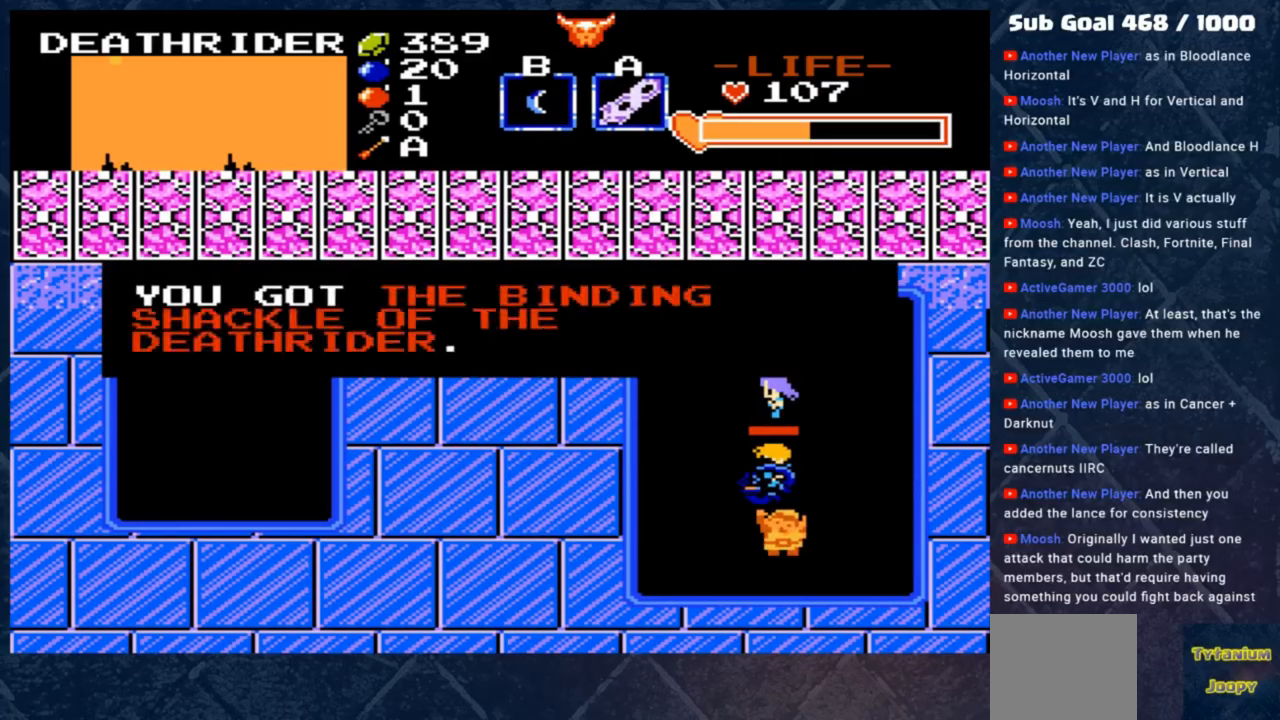
{"buttons": [], "left_stick": "center", "events": []}
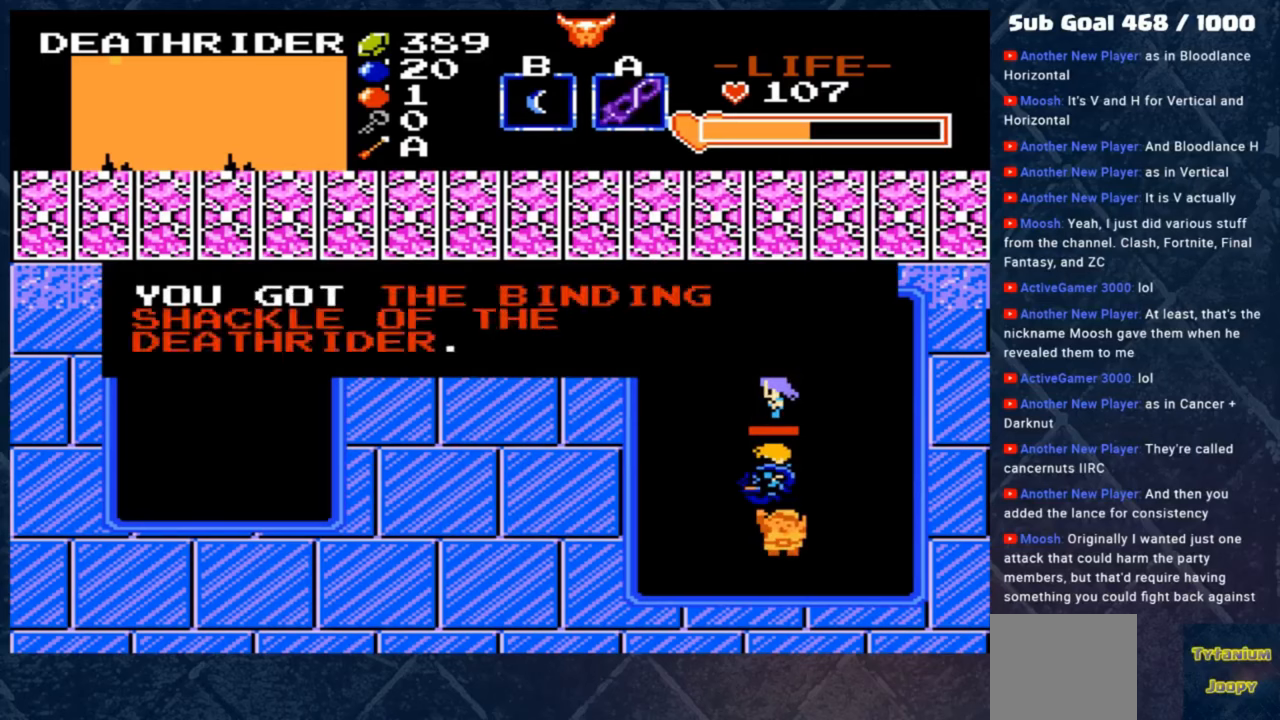
{"buttons": [], "left_stick": "center", "events": []}
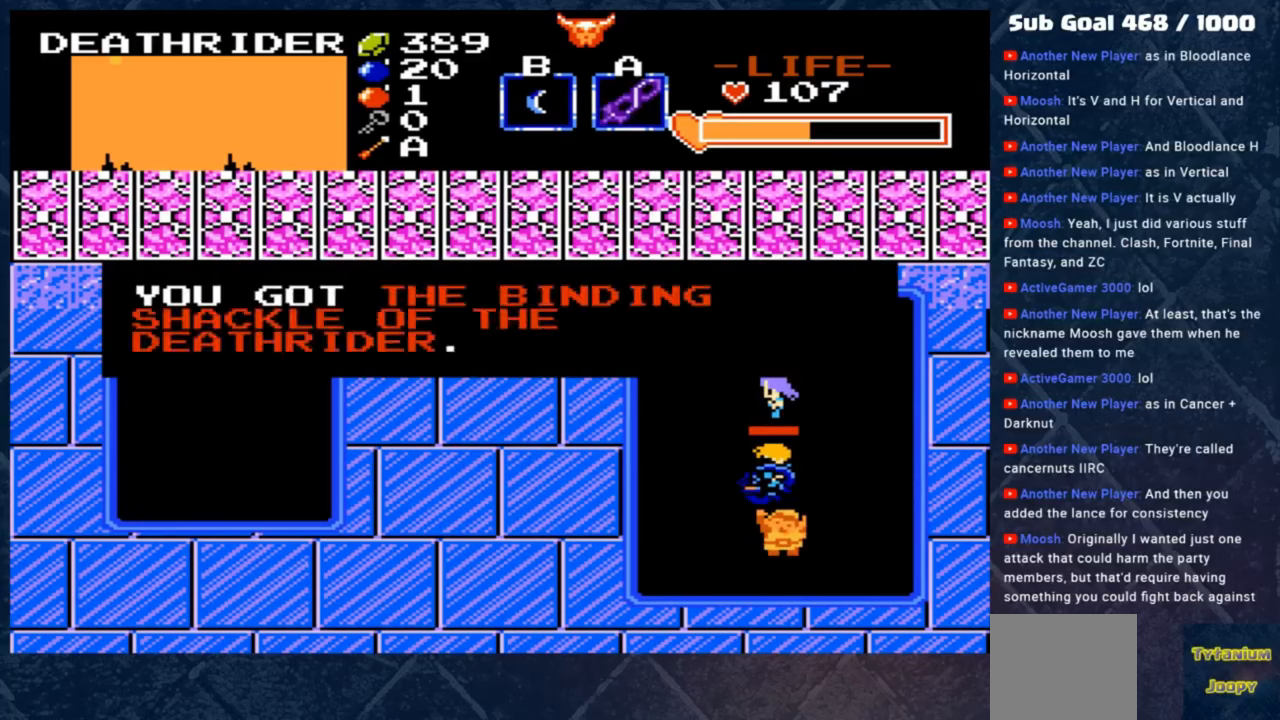
{"buttons": [], "left_stick": "center", "events": []}
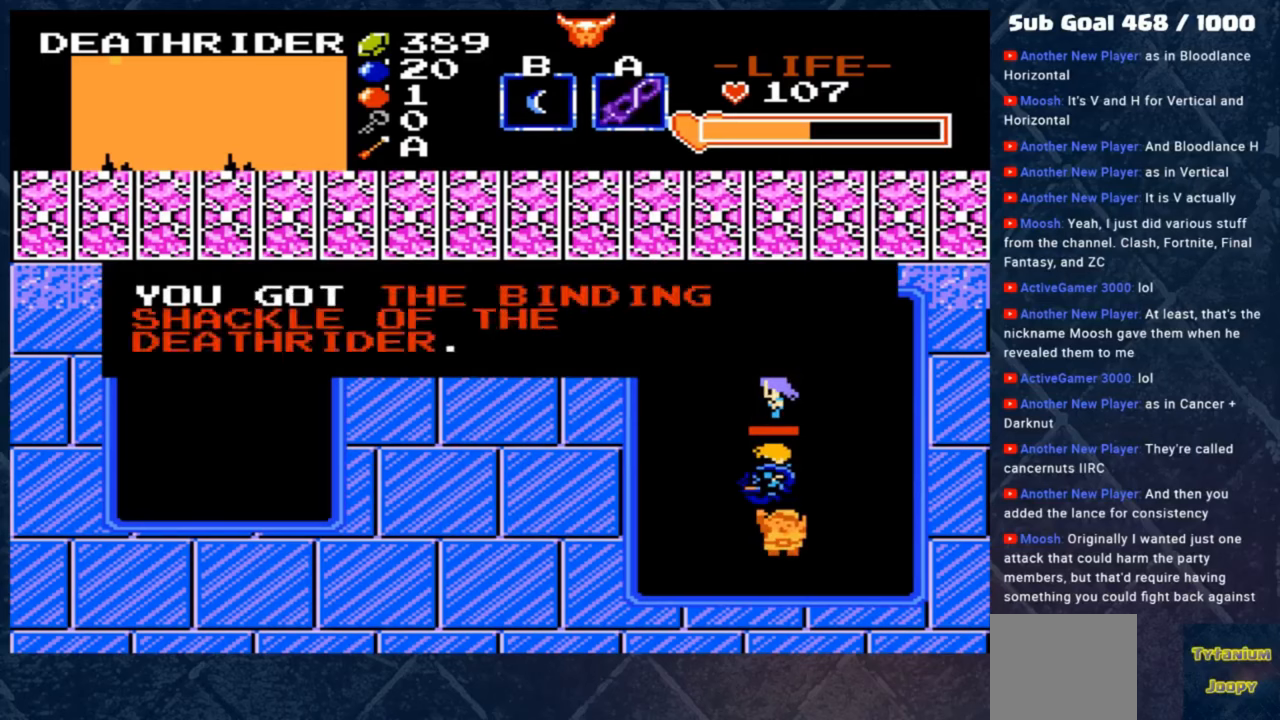
{"buttons": [], "left_stick": "center", "events": []}
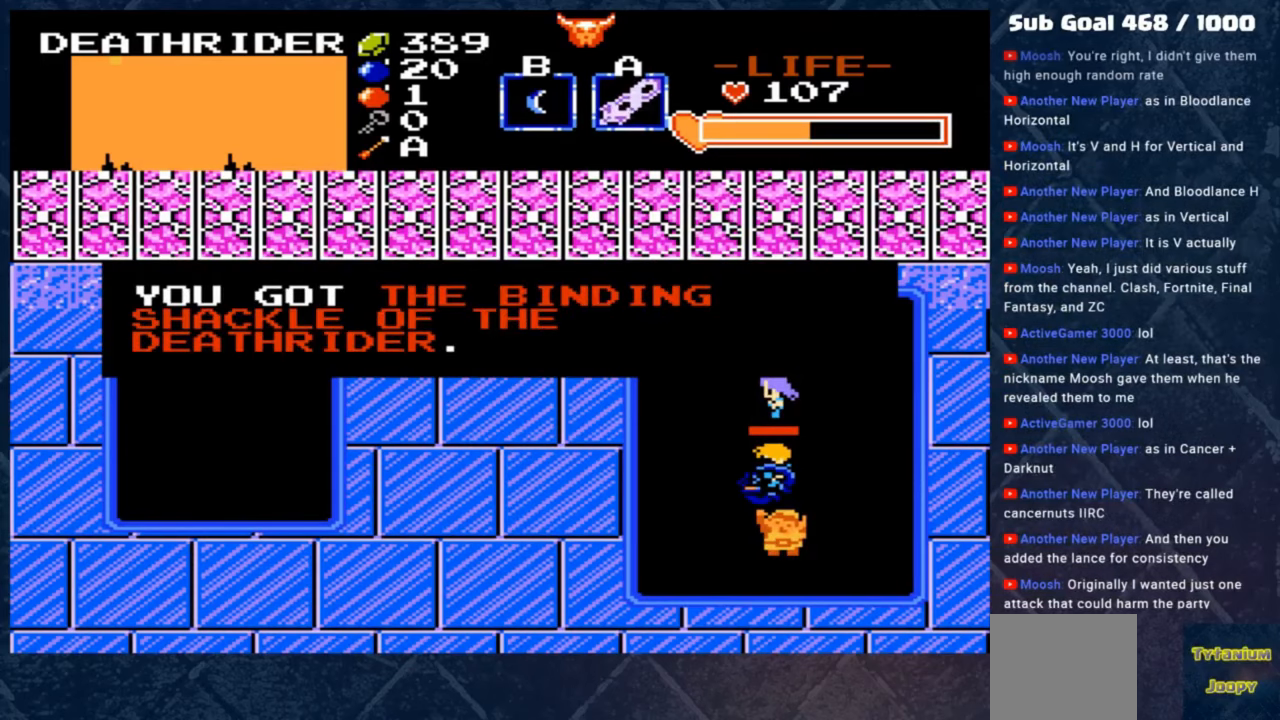
{"buttons": ["A"], "left_stick": "center", "events": [[300, "A", "down"]]}
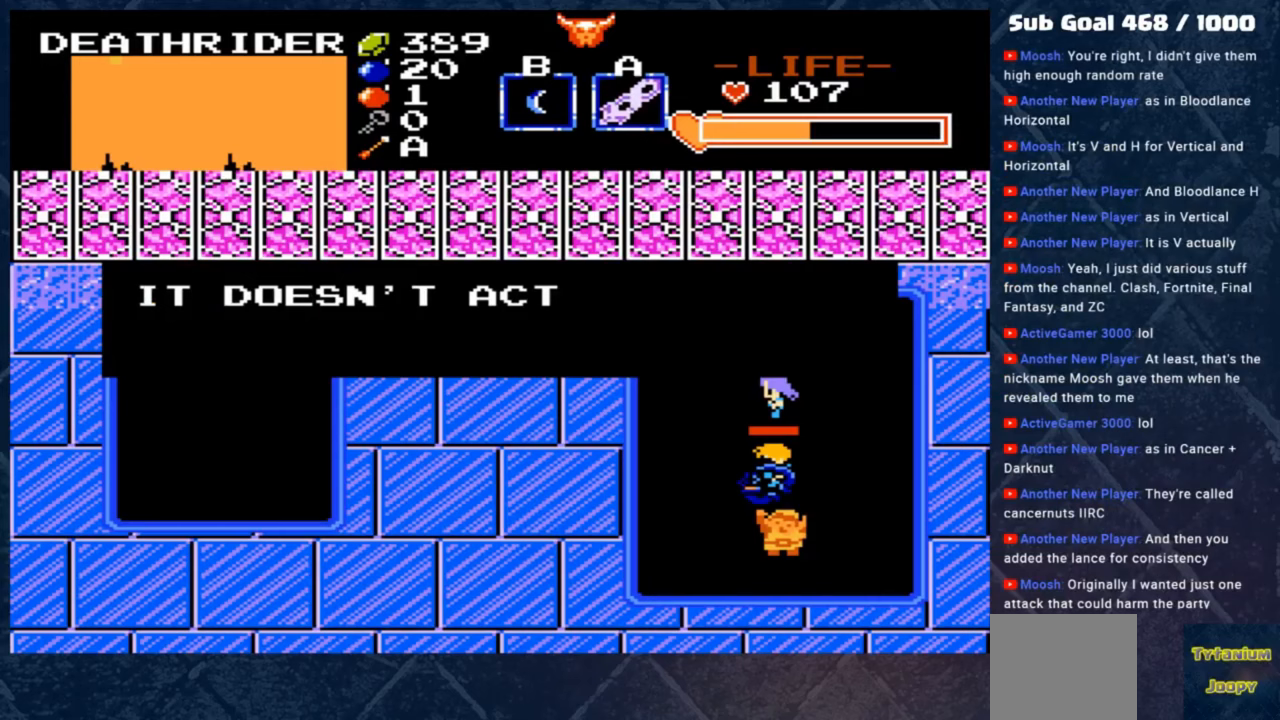
{"buttons": ["A"], "left_stick": "center", "events": []}
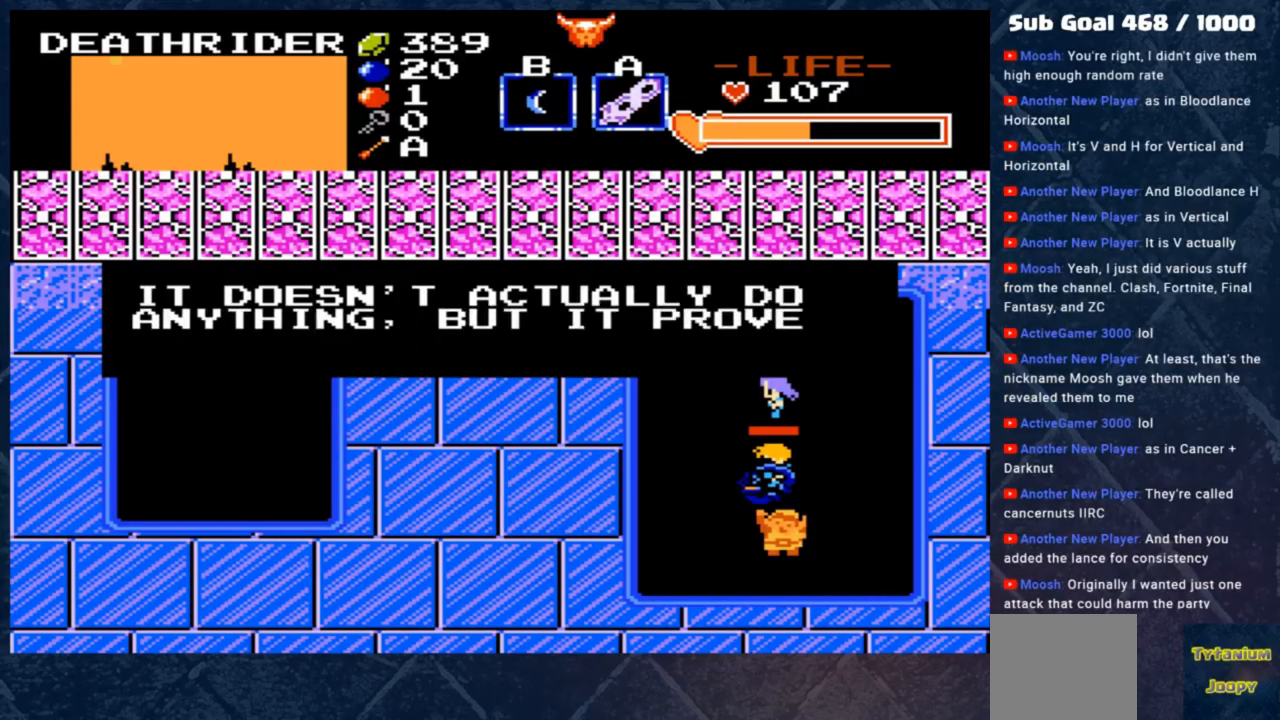
{"buttons": [], "left_stick": "center", "events": [[467, "A", "up"]]}